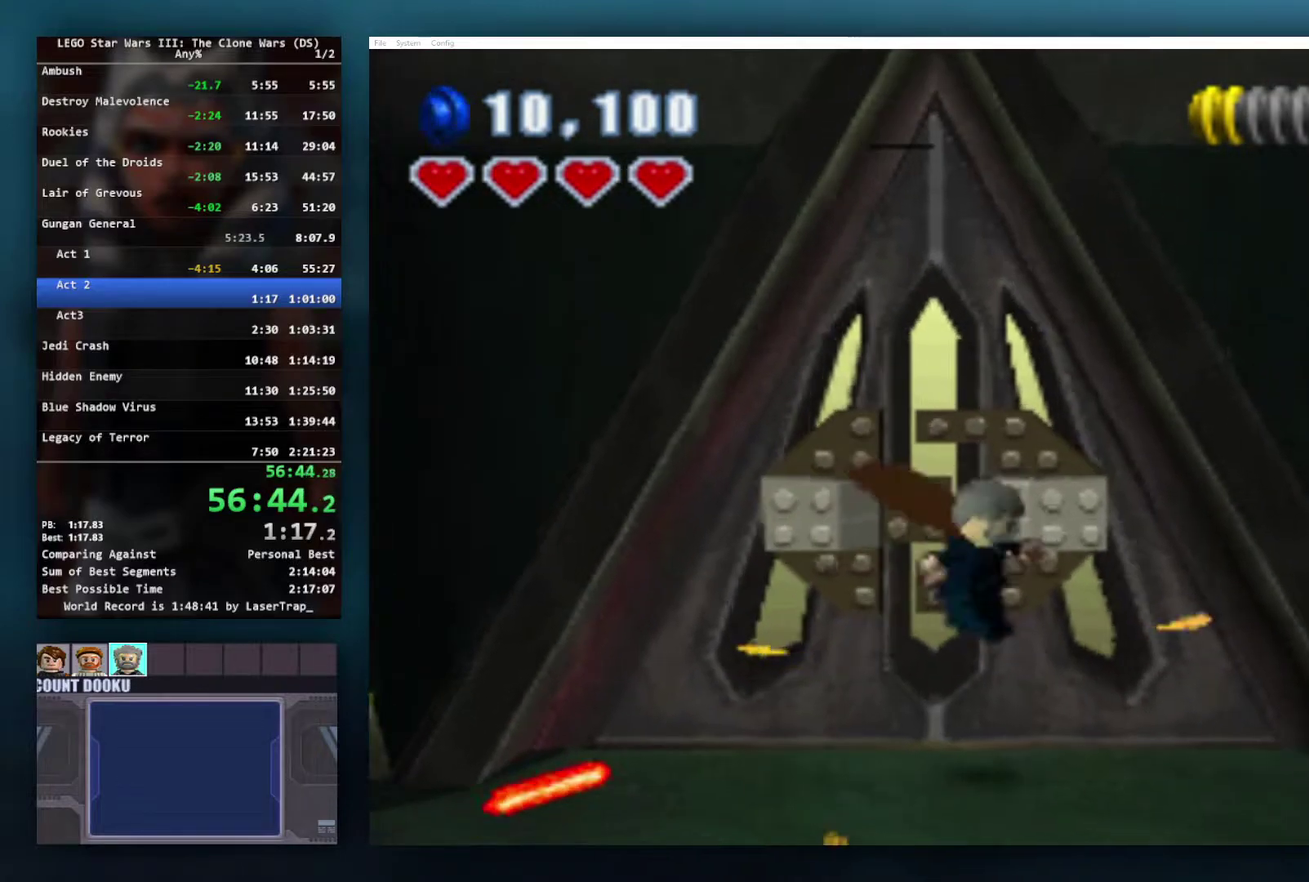
Gameplay with a controller (Xbox layout); each line is a JSON object with the inputs held at the frame after it. "events" lists button and stick changes between this image and that frame as [ms after this image, input, new state], when the widget could be followed in between.
{"buttons": [], "left_stick": "down-right", "right_stick": "center", "events": []}
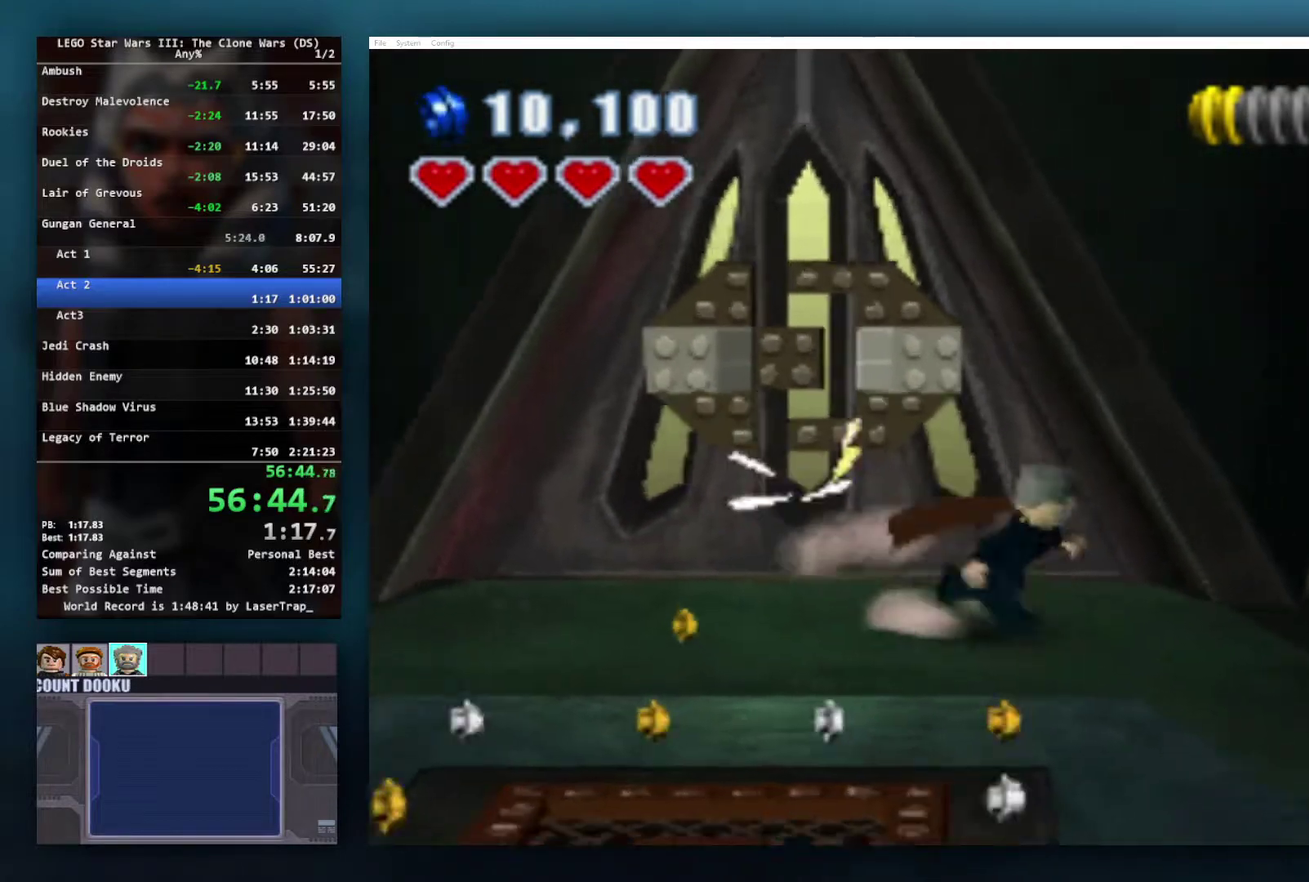
{"buttons": ["X"], "left_stick": "right", "right_stick": "center", "events": [[83, "left_stick", "right"], [133, "X", "down"], [250, "X", "up"], [317, "X", "down"]]}
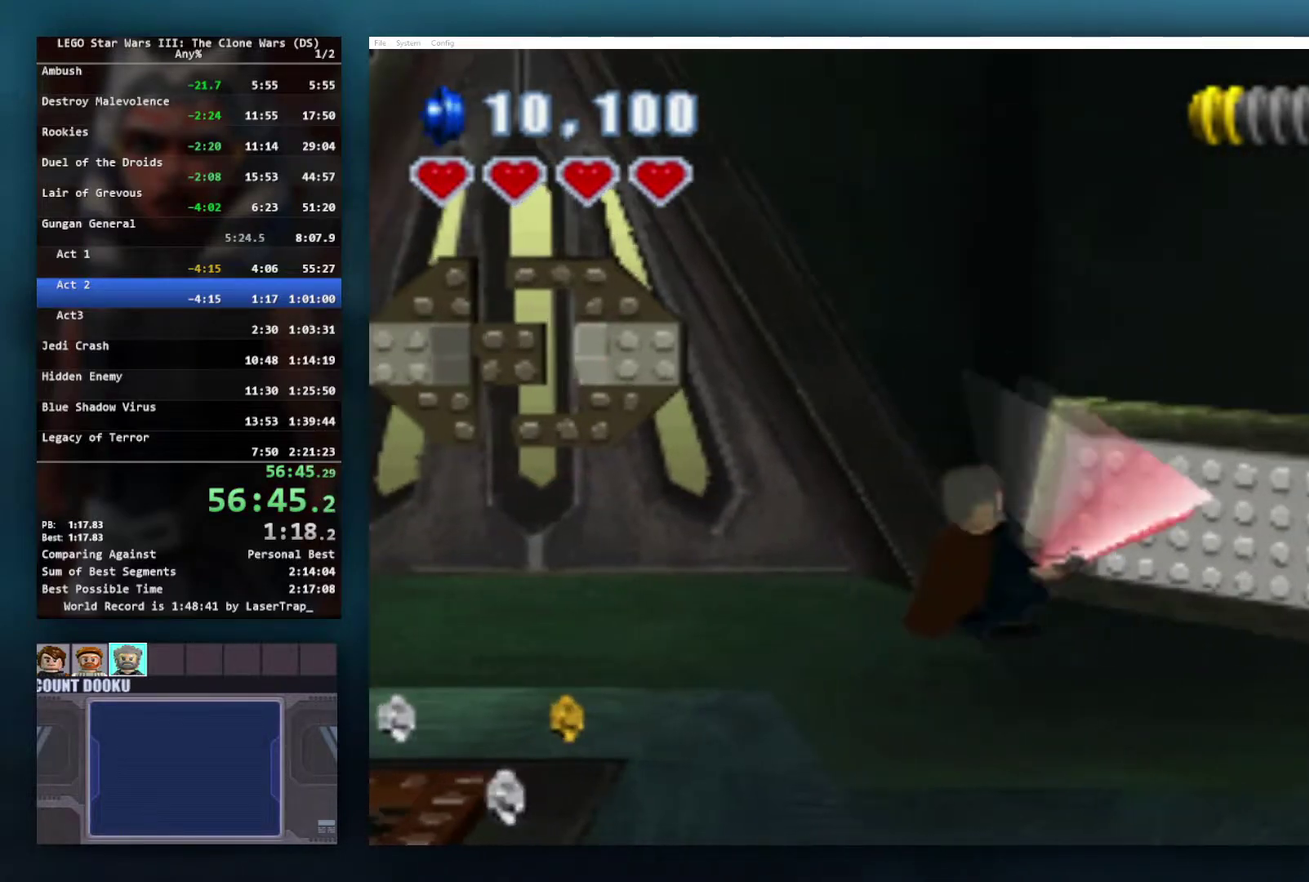
{"buttons": [], "left_stick": "up-right", "right_stick": "center"}
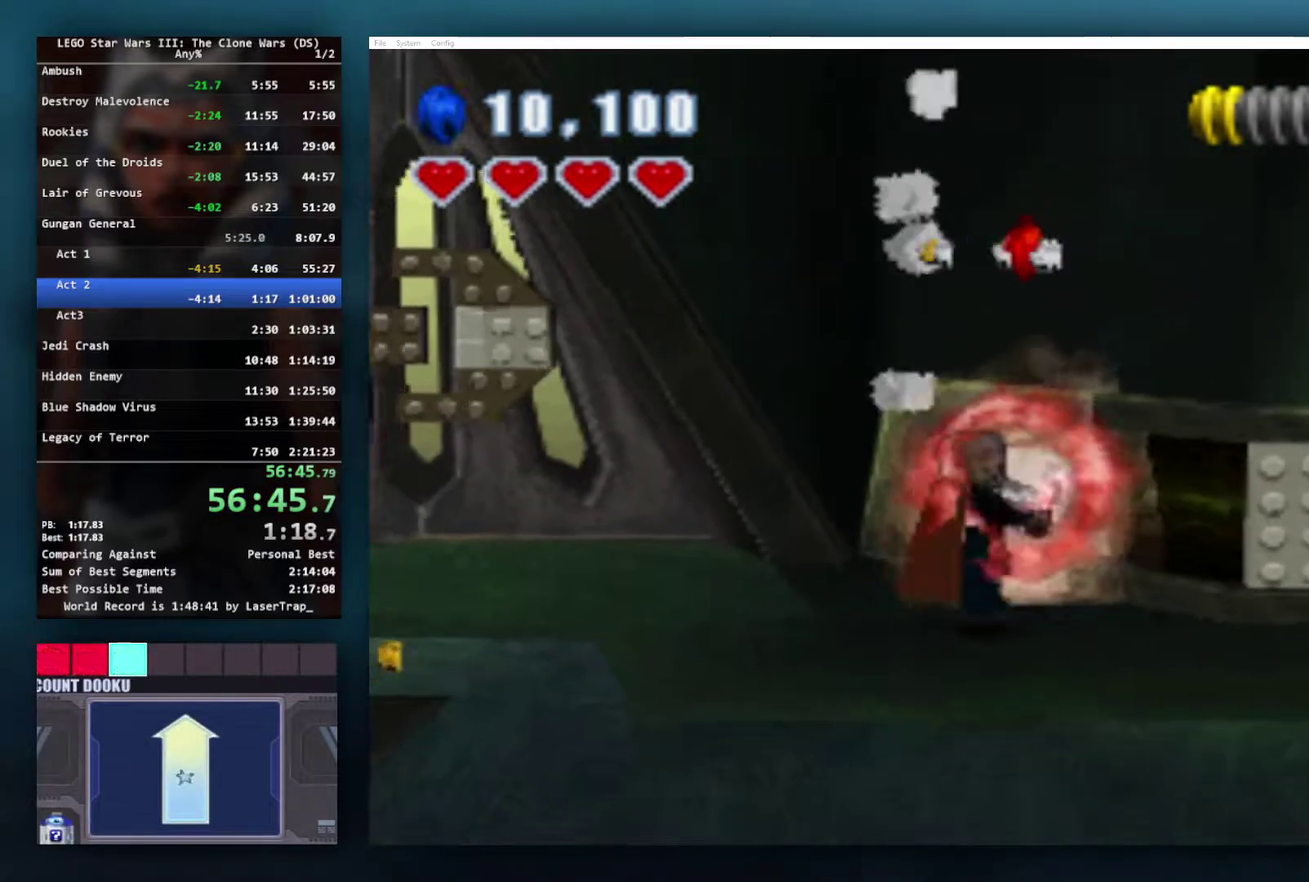
{"buttons": ["B"], "left_stick": "center", "right_stick": "center"}
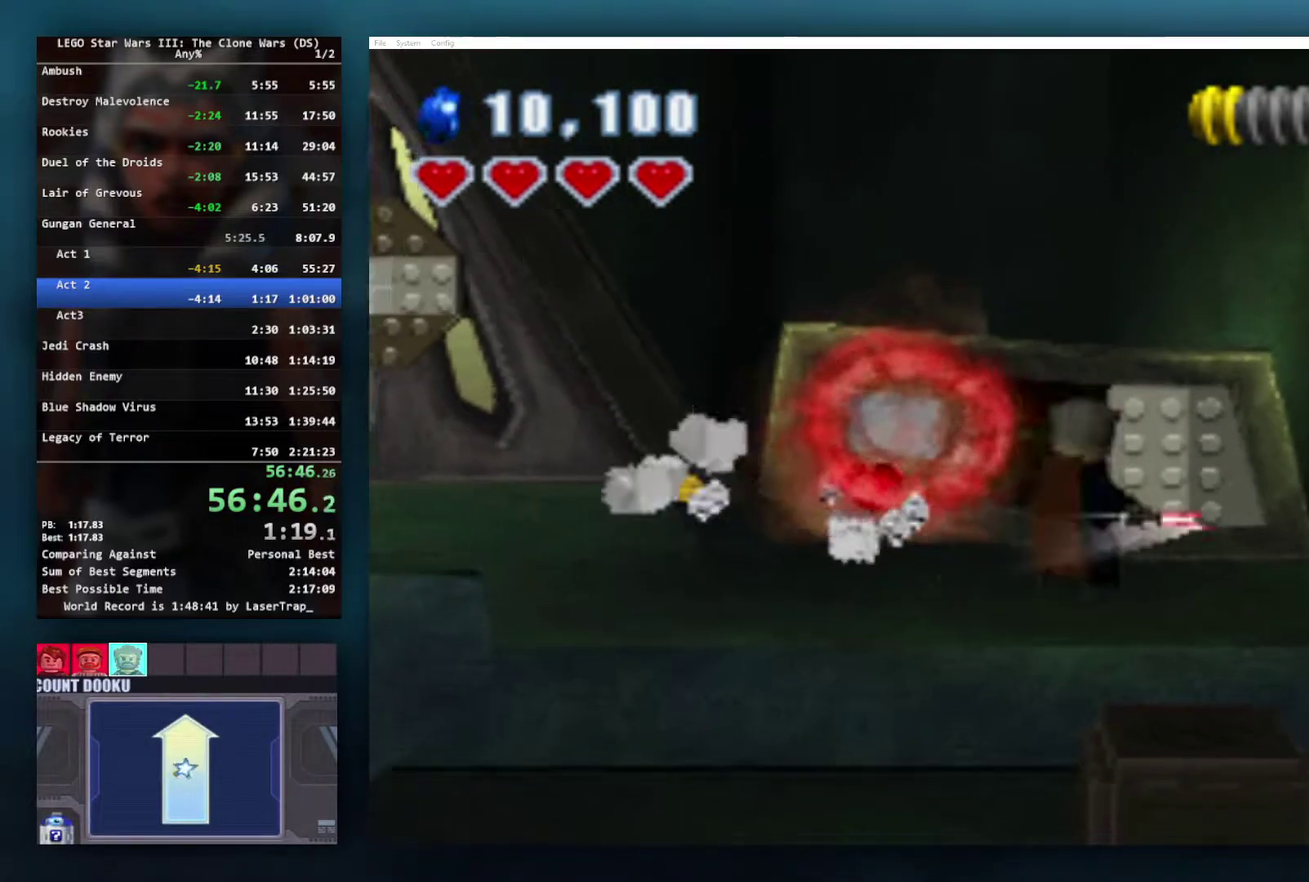
{"buttons": ["B"], "left_stick": "center", "right_stick": "center", "events": [[100, "left_stick", "left"], [133, "B", "up"], [183, "left_stick", "up-left"], [233, "B", "down"], [283, "left_stick", "center"]]}
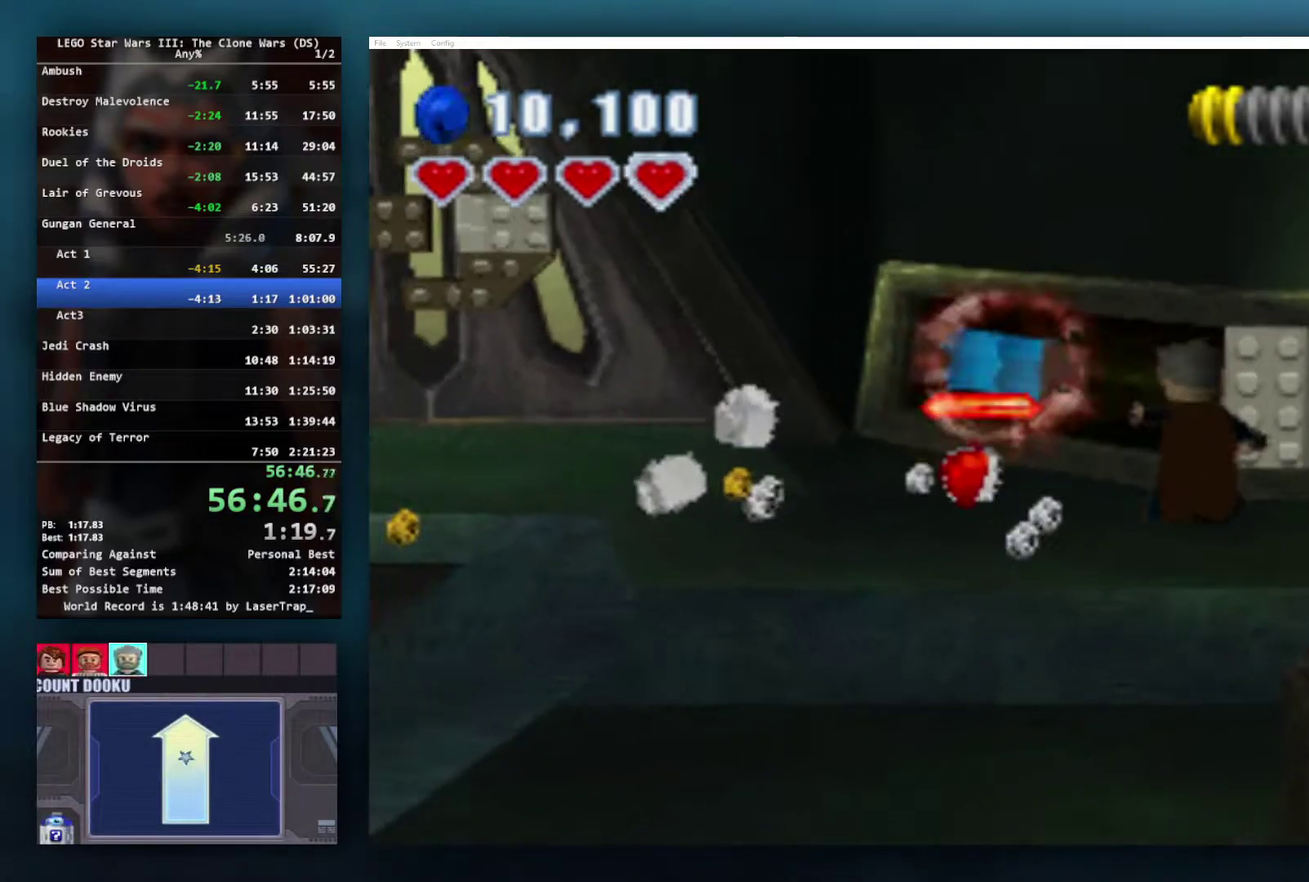
{"buttons": ["B"], "left_stick": "center", "right_stick": "center", "events": []}
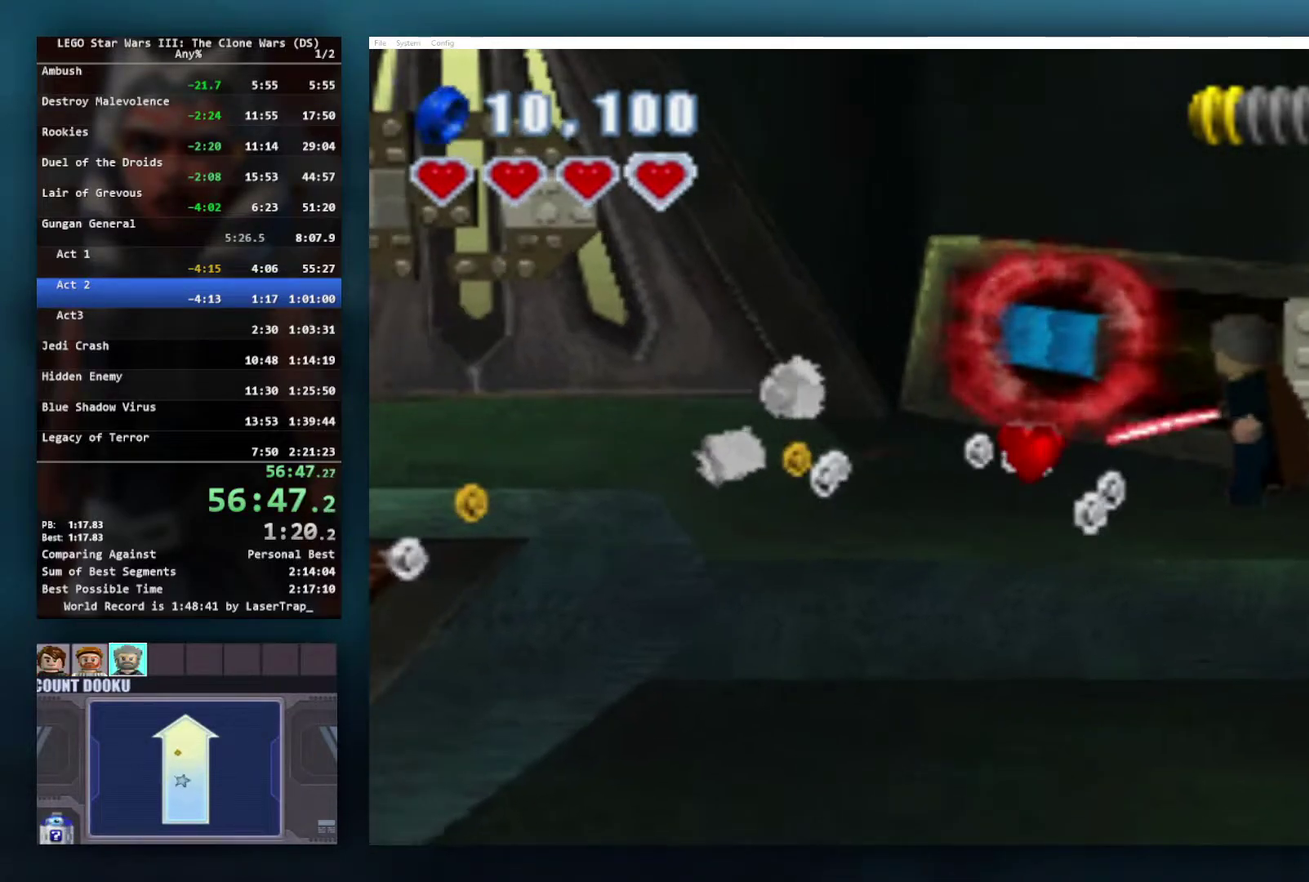
{"buttons": ["B"], "left_stick": "left", "right_stick": "center", "events": [[17, "B", "up"], [67, "B", "down"], [400, "left_stick", "left"]]}
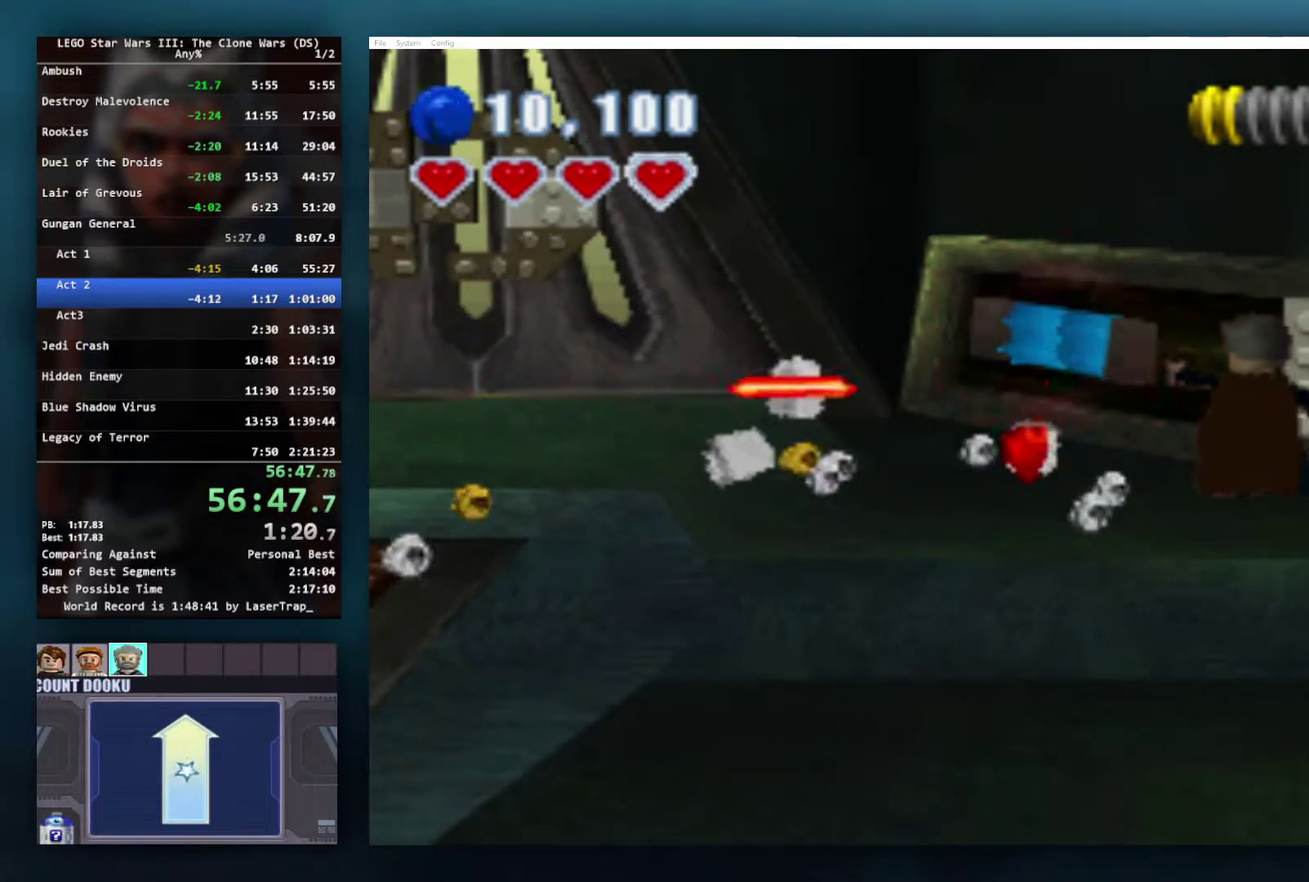
{"buttons": ["B"], "left_stick": "left", "right_stick": "center", "events": []}
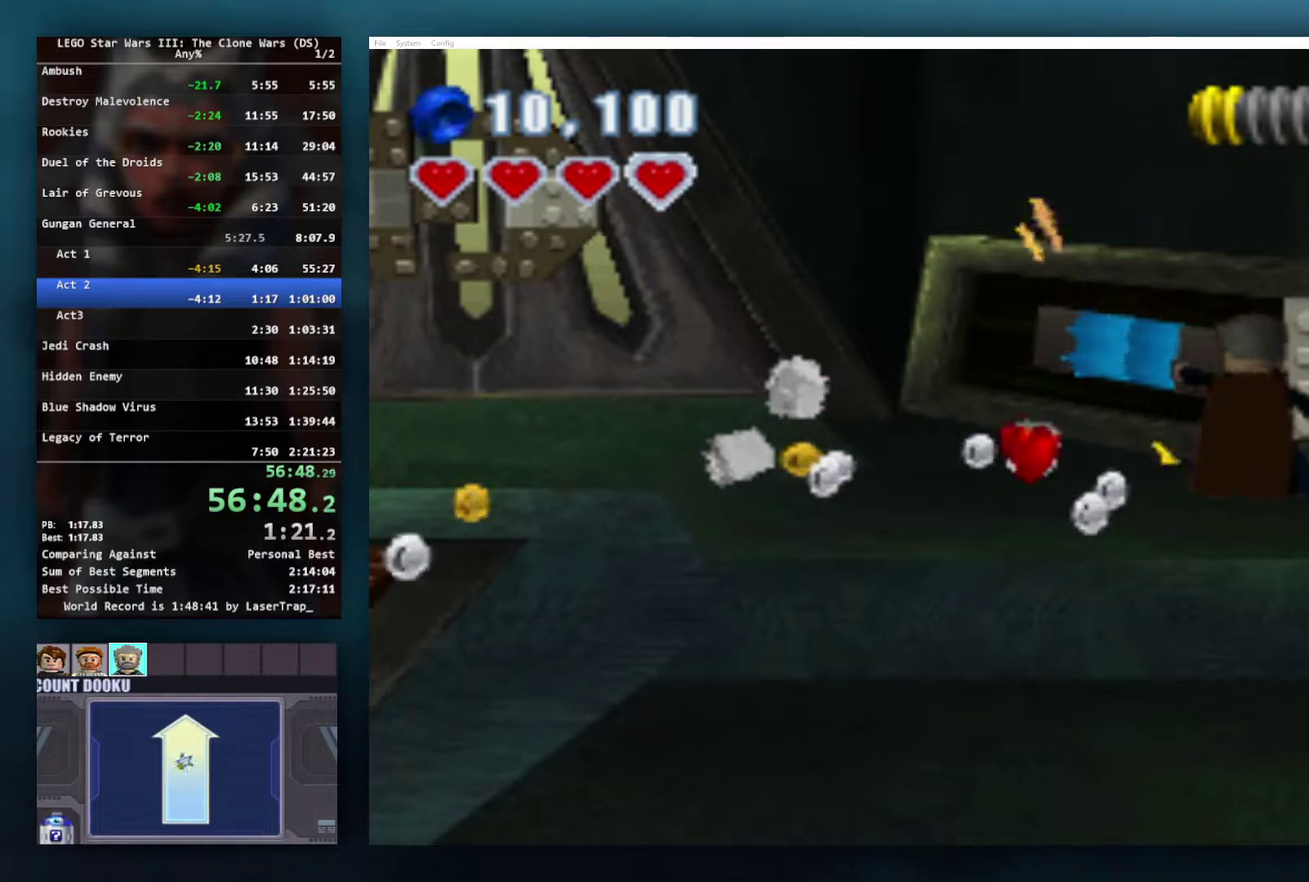
{"buttons": ["A", "B"], "left_stick": "left", "right_stick": "center", "events": [[183, "A", "down"], [233, "A", "up"], [450, "A", "down"]]}
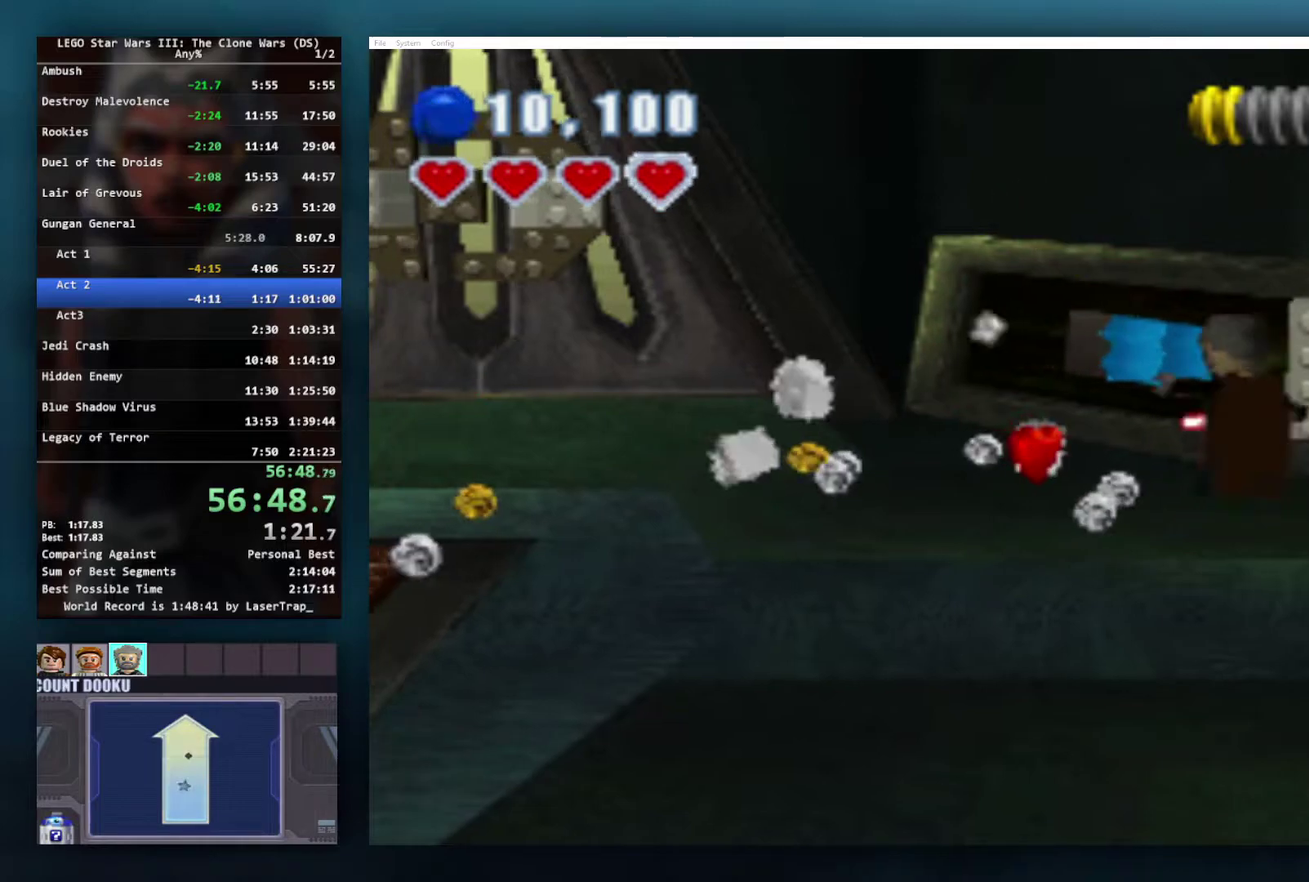
{"buttons": ["B"], "left_stick": "left", "right_stick": "center", "events": [[133, "A", "up"], [267, "A", "down"], [400, "A", "up"]]}
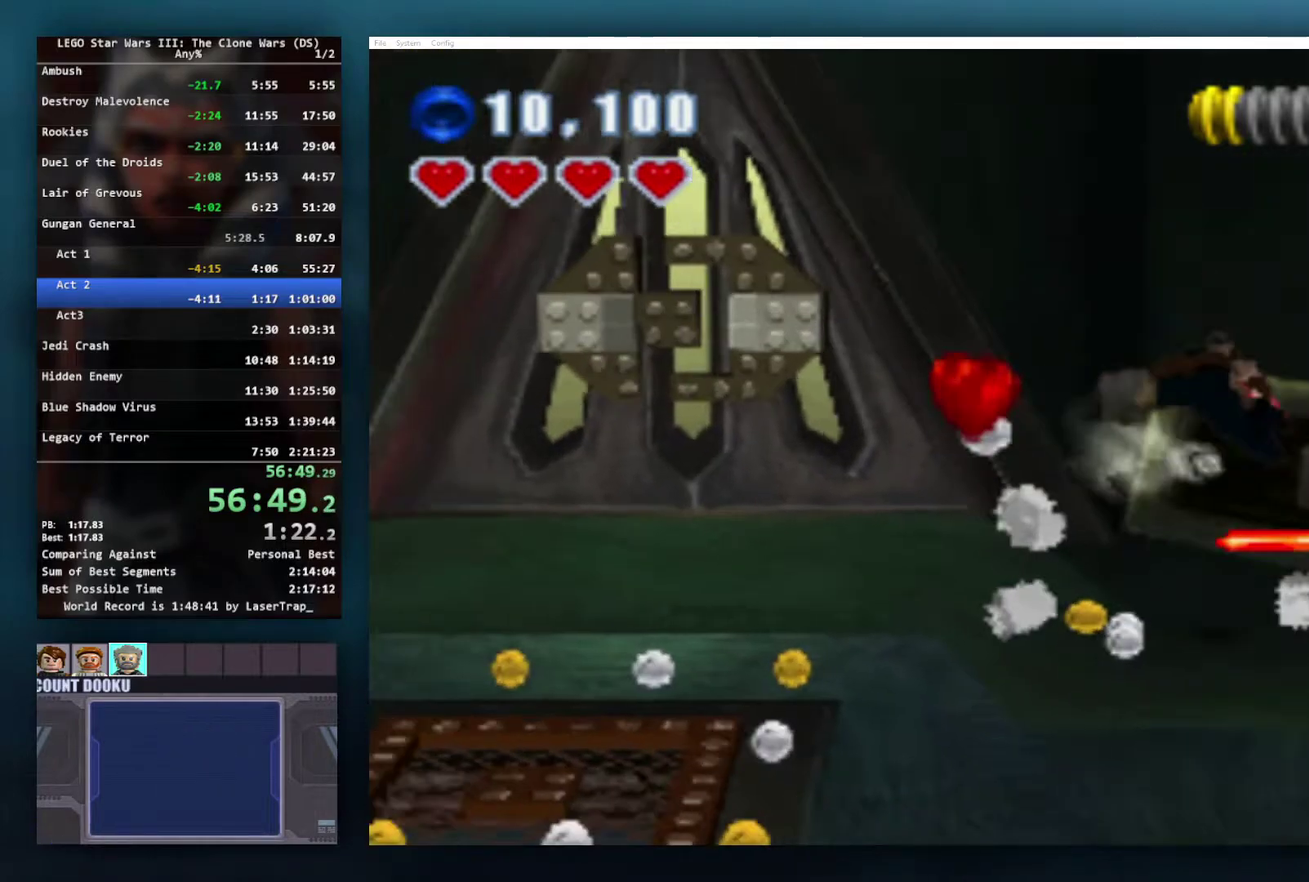
{"buttons": [], "left_stick": "left", "right_stick": "center", "events": [[17, "B", "up"]]}
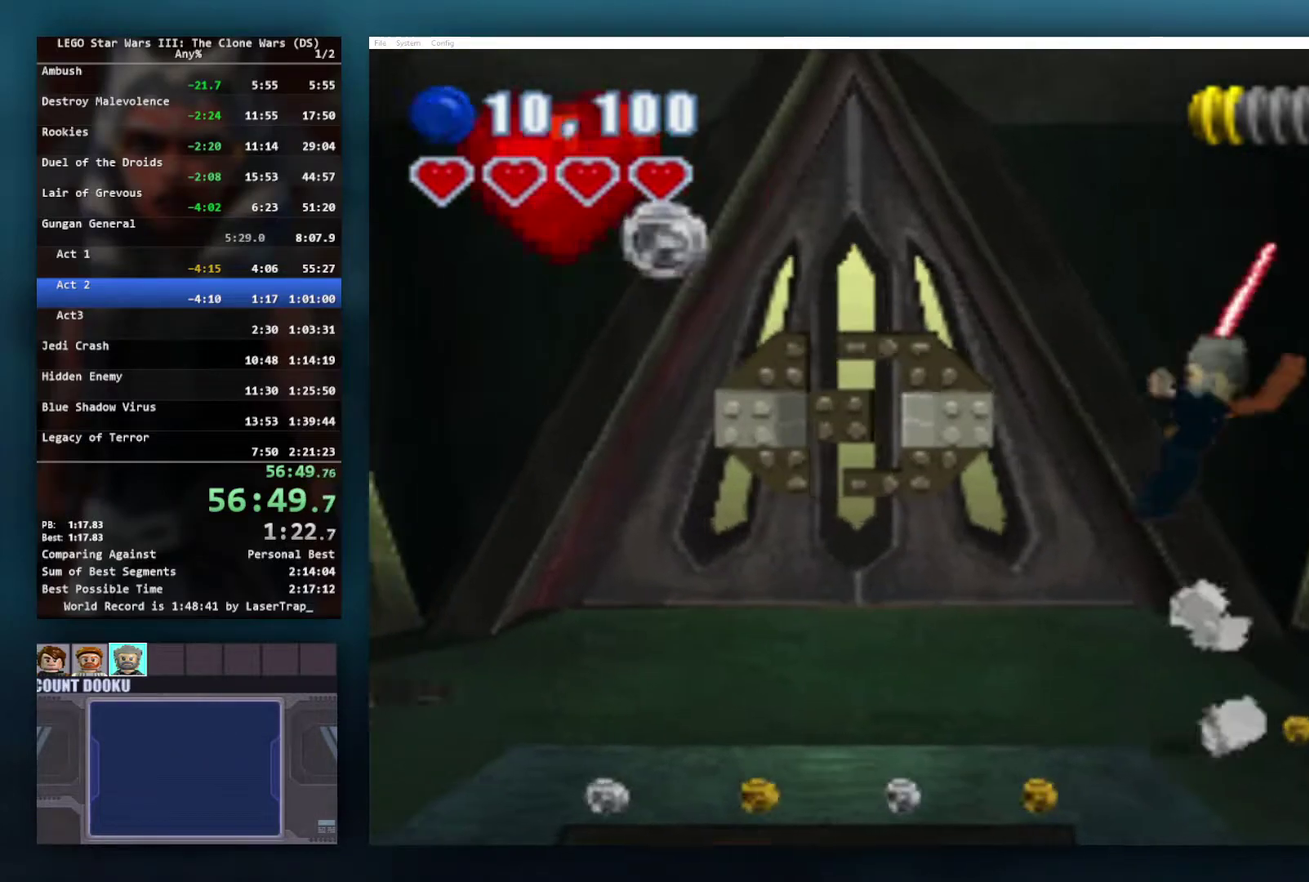
{"buttons": [], "left_stick": "left", "right_stick": "center", "events": []}
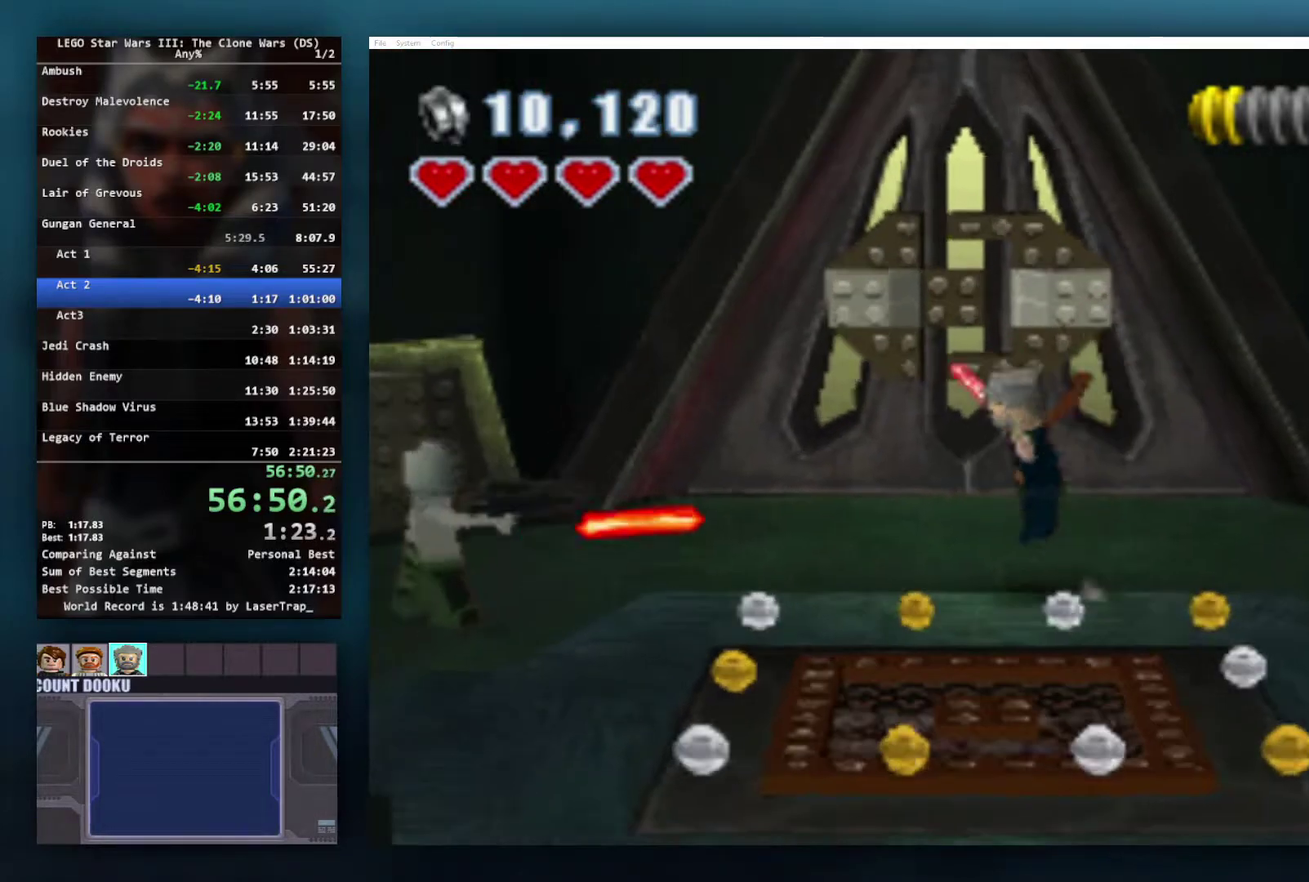
{"buttons": [], "left_stick": "left", "right_stick": "center", "events": [[67, "X", "down"], [150, "X", "up"], [233, "X", "down"], [300, "left_stick", "down-left"], [317, "X", "up"], [367, "X", "down"], [383, "left_stick", "left"], [467, "X", "up"]]}
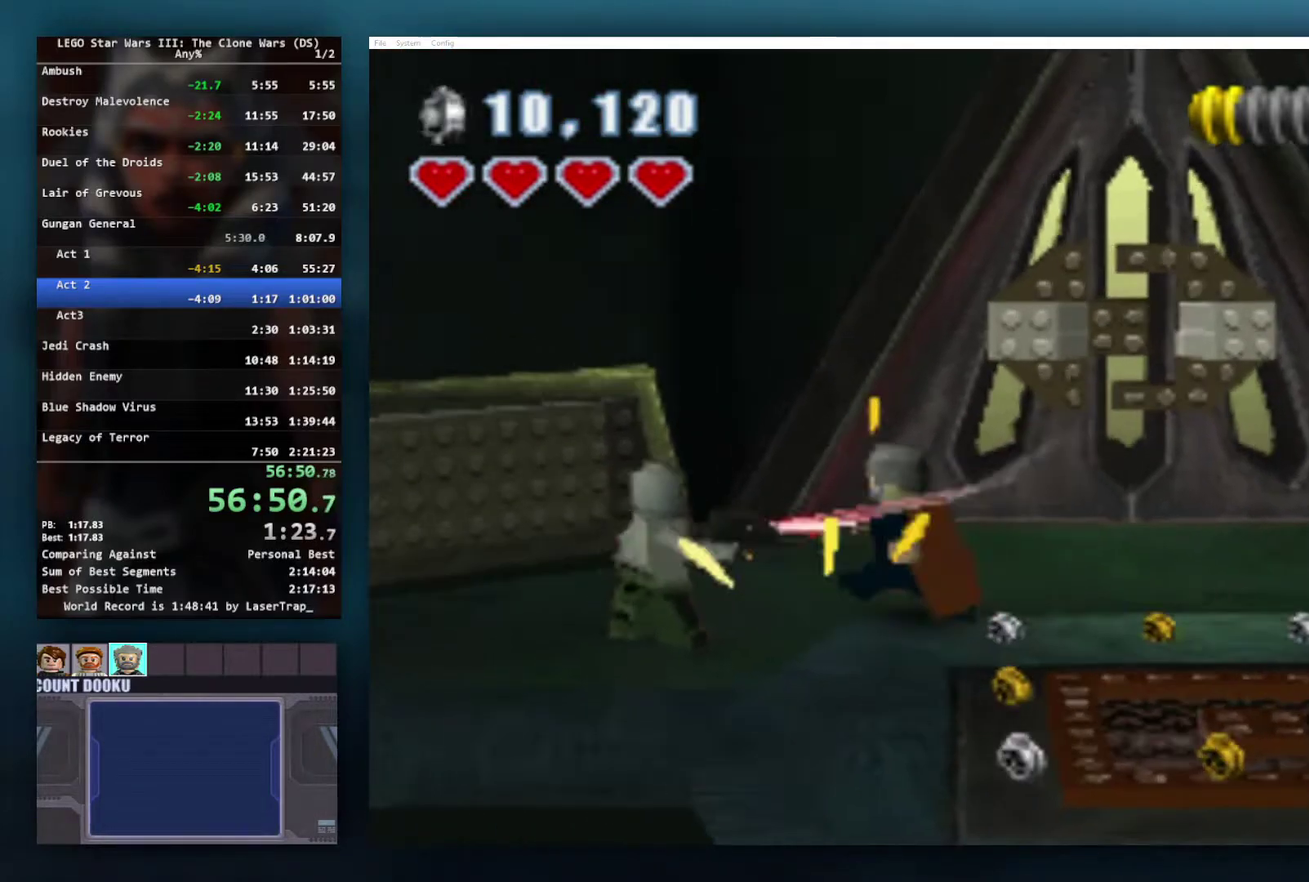
{"buttons": [], "left_stick": "up-left", "right_stick": "center", "events": [[33, "X", "down"], [150, "X", "up"], [450, "left_stick", "up-left"]]}
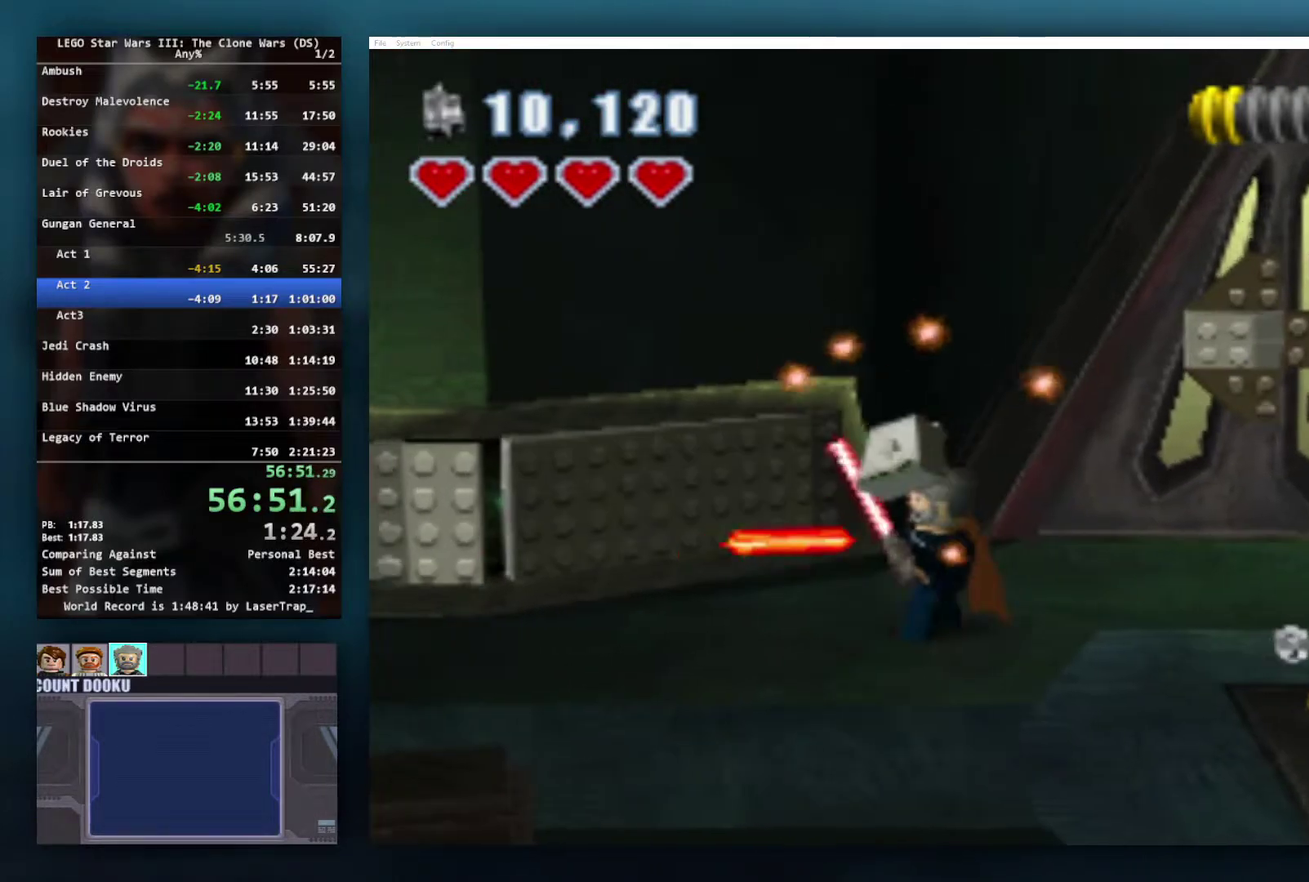
{"buttons": [], "left_stick": "up-left", "right_stick": "center", "events": [[133, "L2", "down"], [200, "L2", "up"], [400, "X", "down"], [483, "X", "up"]]}
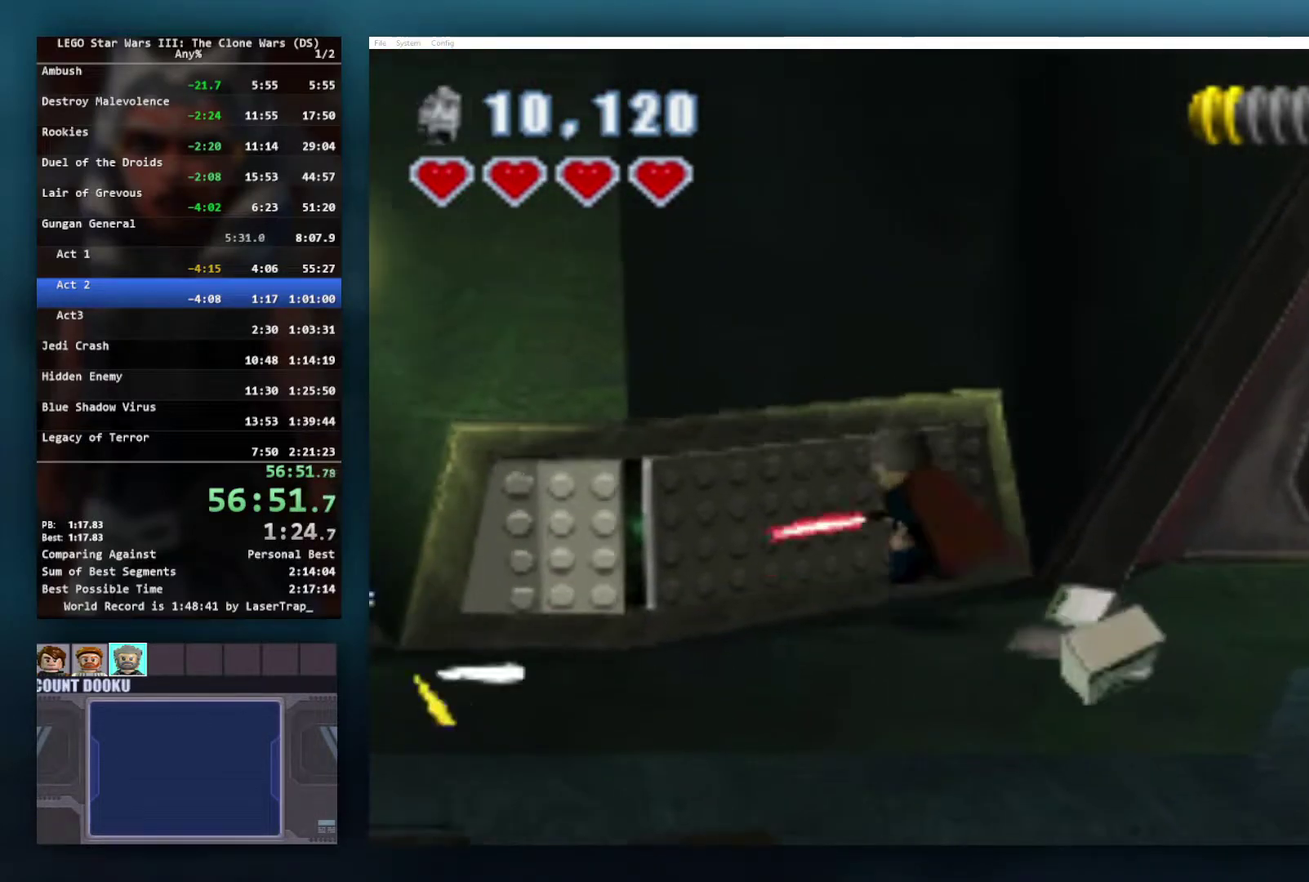
{"buttons": [], "left_stick": "center", "right_stick": "center", "events": [[67, "left_stick", "center"]]}
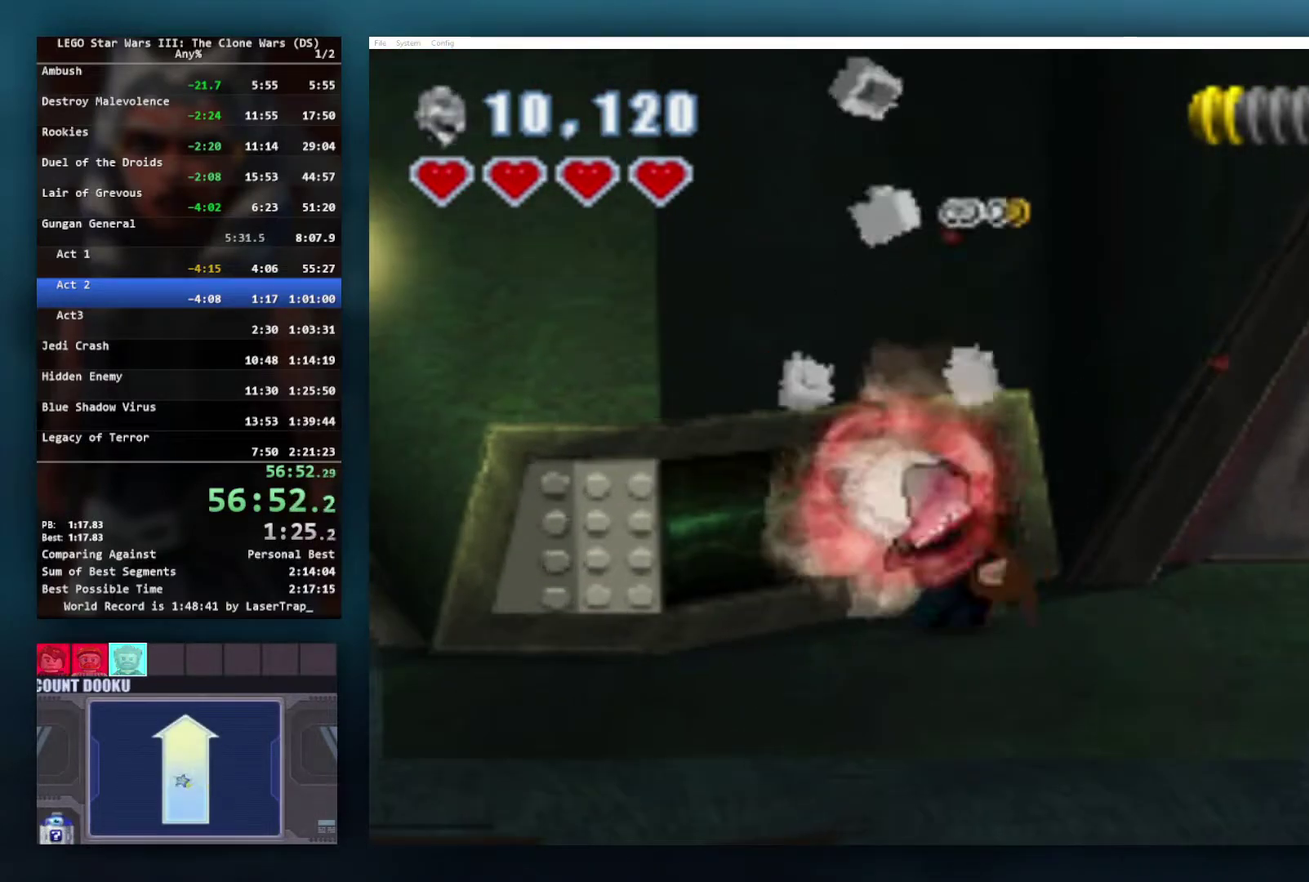
{"buttons": ["B"], "left_stick": "center", "right_stick": "center", "events": [[17, "B", "down"]]}
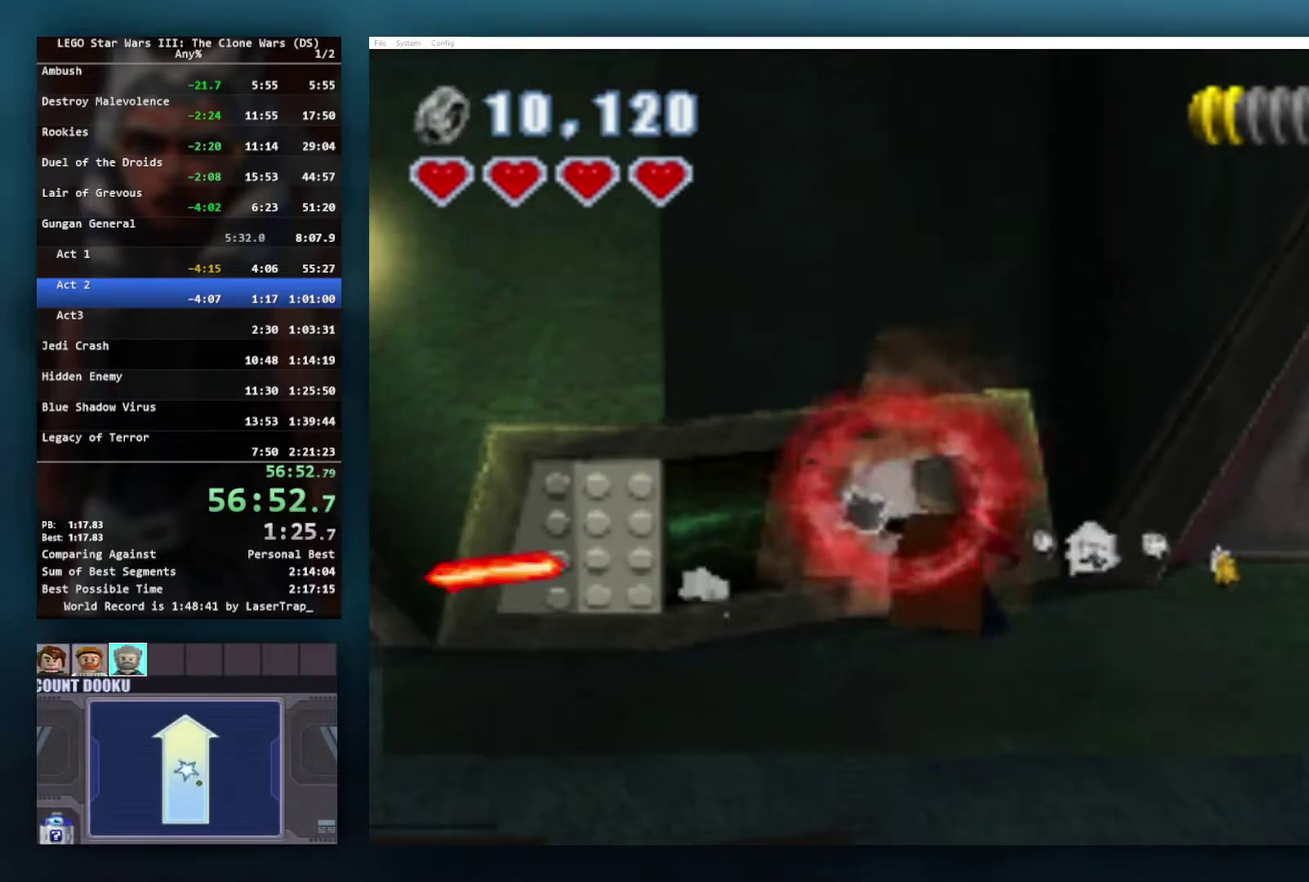
{"buttons": ["B"], "left_stick": "center", "right_stick": "center", "events": []}
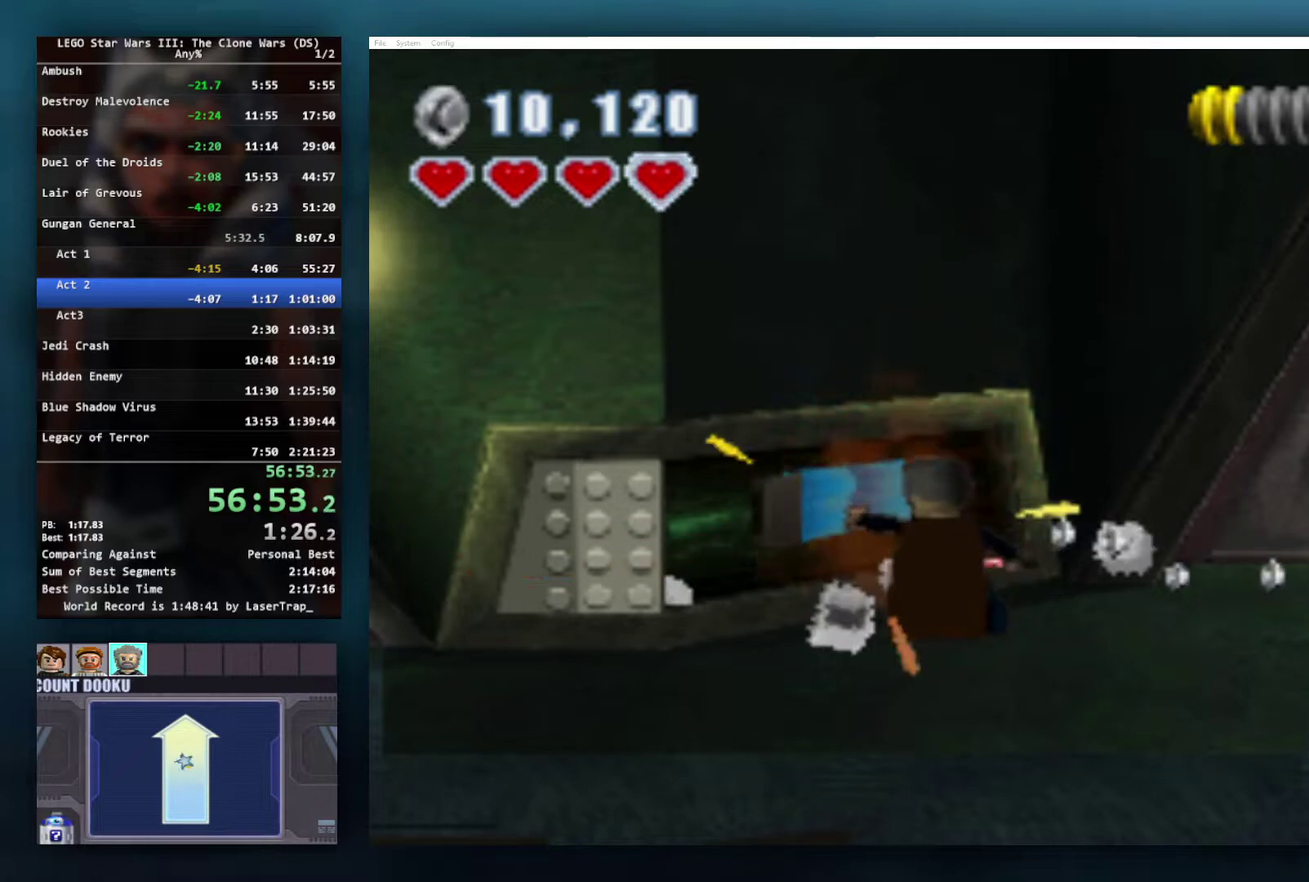
{"buttons": ["B"], "left_stick": "right", "right_stick": "center", "events": [[250, "left_stick", "right"]]}
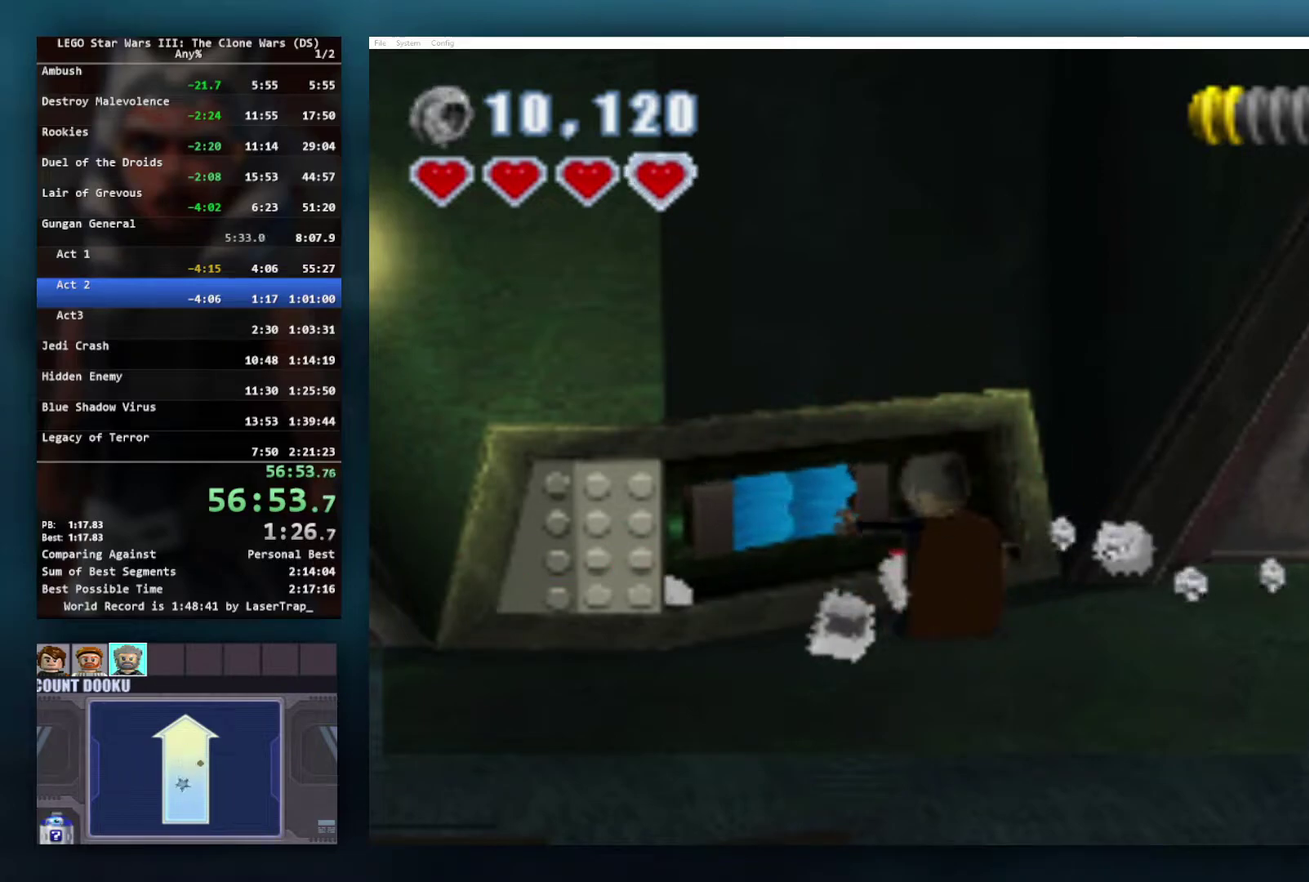
{"buttons": ["A", "B"], "left_stick": "up-right", "right_stick": "center", "events": [[367, "left_stick", "up-right"], [483, "A", "down"]]}
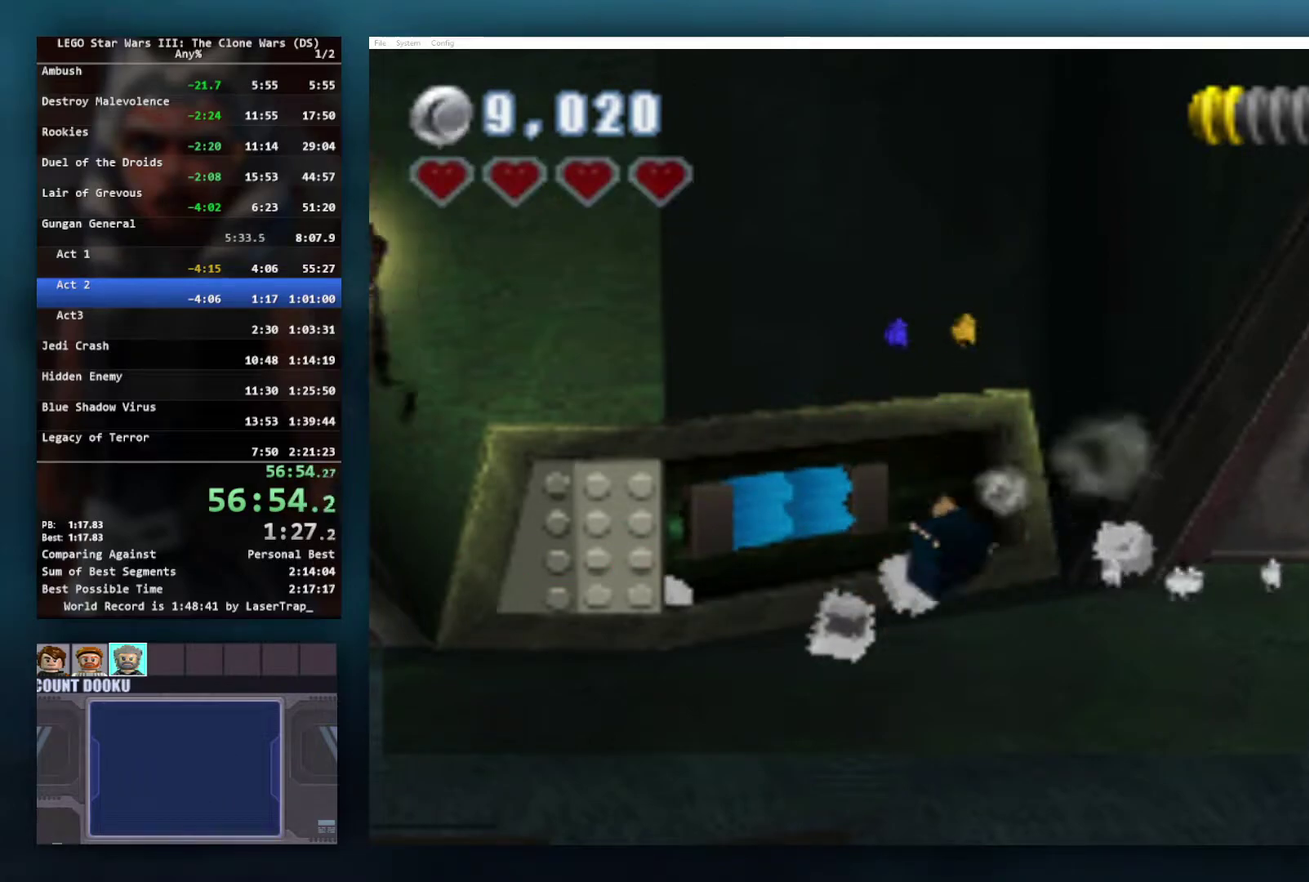
{"buttons": ["A"], "left_stick": "right", "right_stick": "center", "events": [[200, "A", "up"], [283, "left_stick", "right"], [400, "B", "up"], [483, "A", "down"]]}
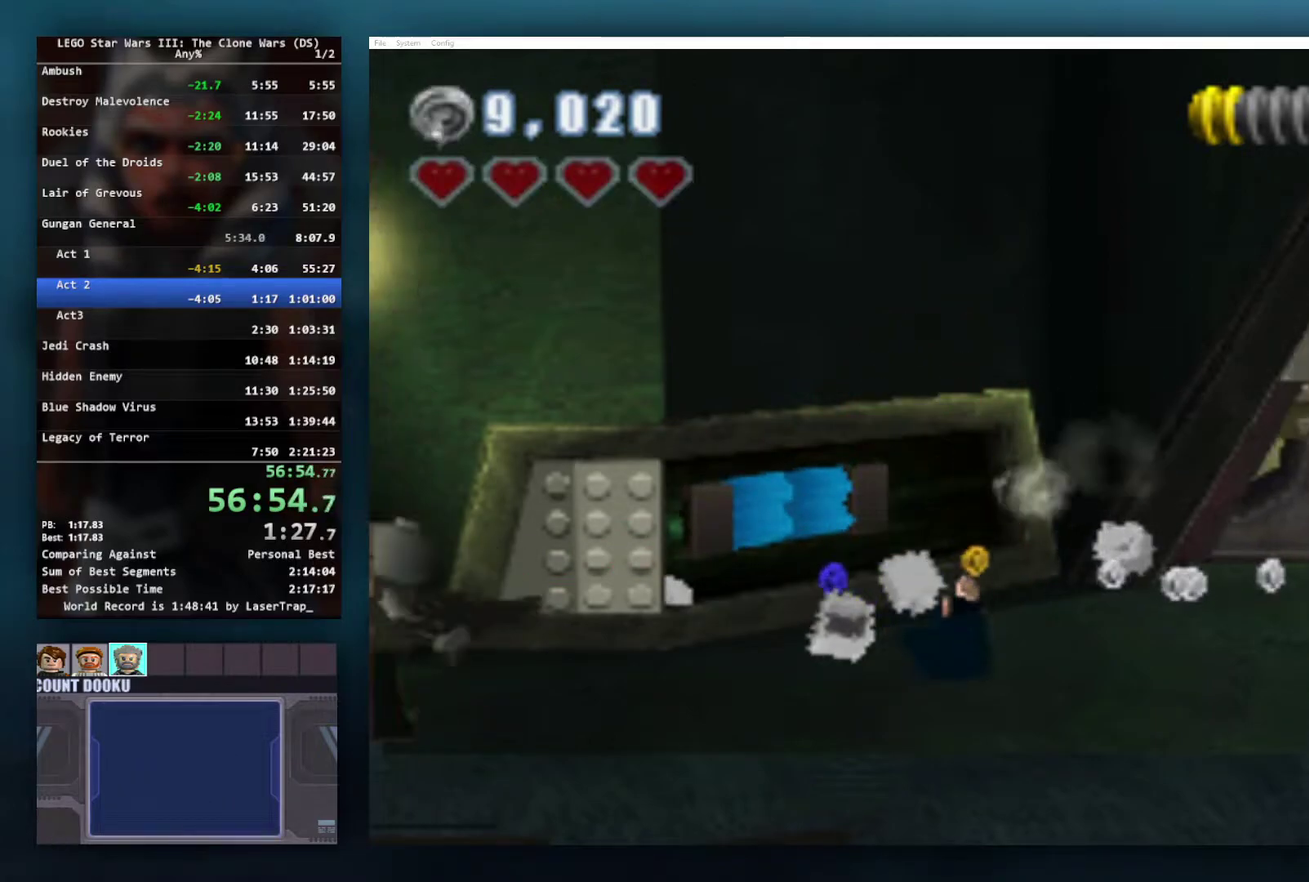
{"buttons": [], "left_stick": "up-right", "right_stick": "center", "events": [[33, "left_stick", "up-right"], [133, "A", "up"], [233, "A", "down"], [317, "A", "up"], [383, "A", "down"], [467, "A", "up"]]}
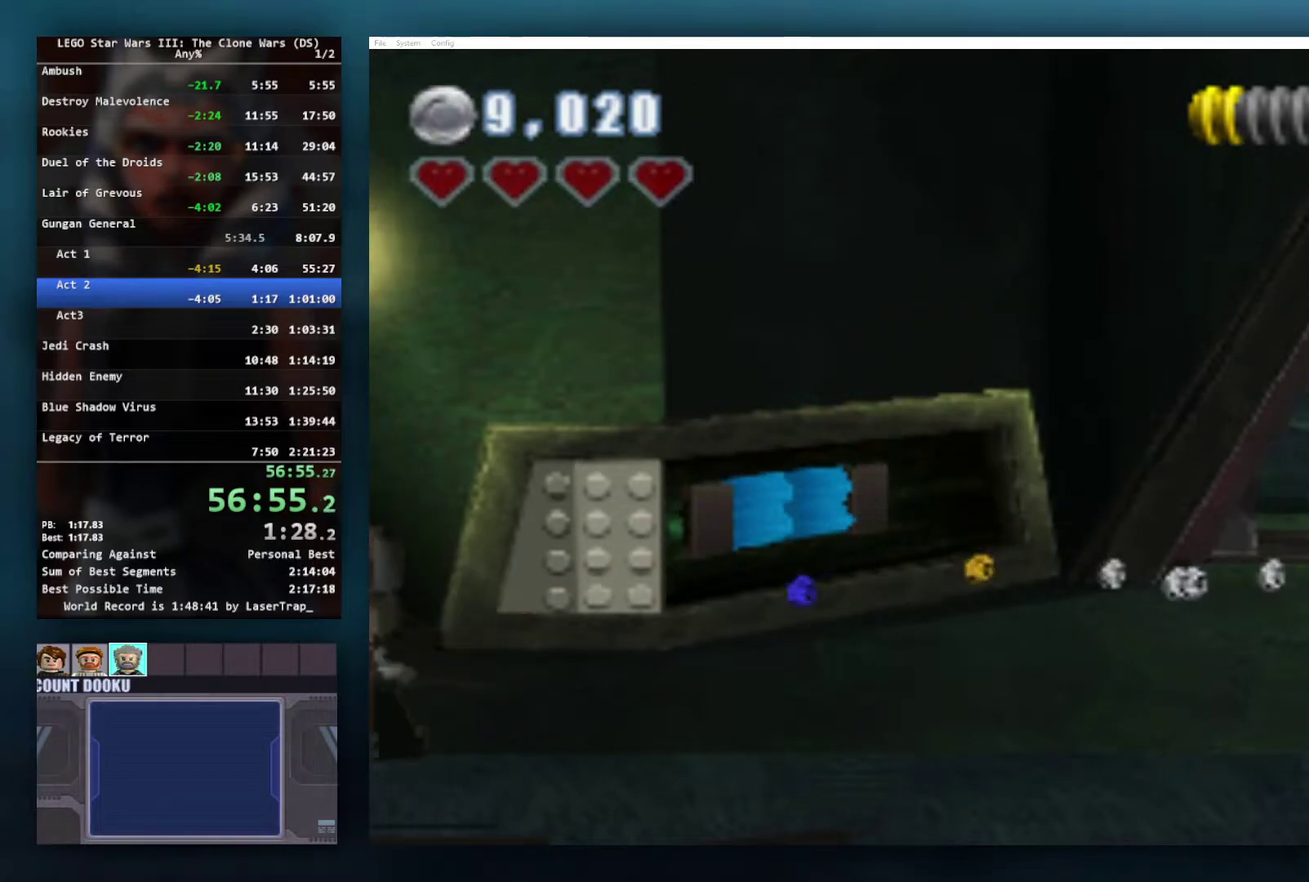
{"buttons": [], "left_stick": "right", "right_stick": "center", "events": [[50, "A", "down"], [100, "A", "up"], [200, "A", "down"], [200, "left_stick", "right"], [283, "A", "up"], [350, "A", "down"], [467, "A", "up"]]}
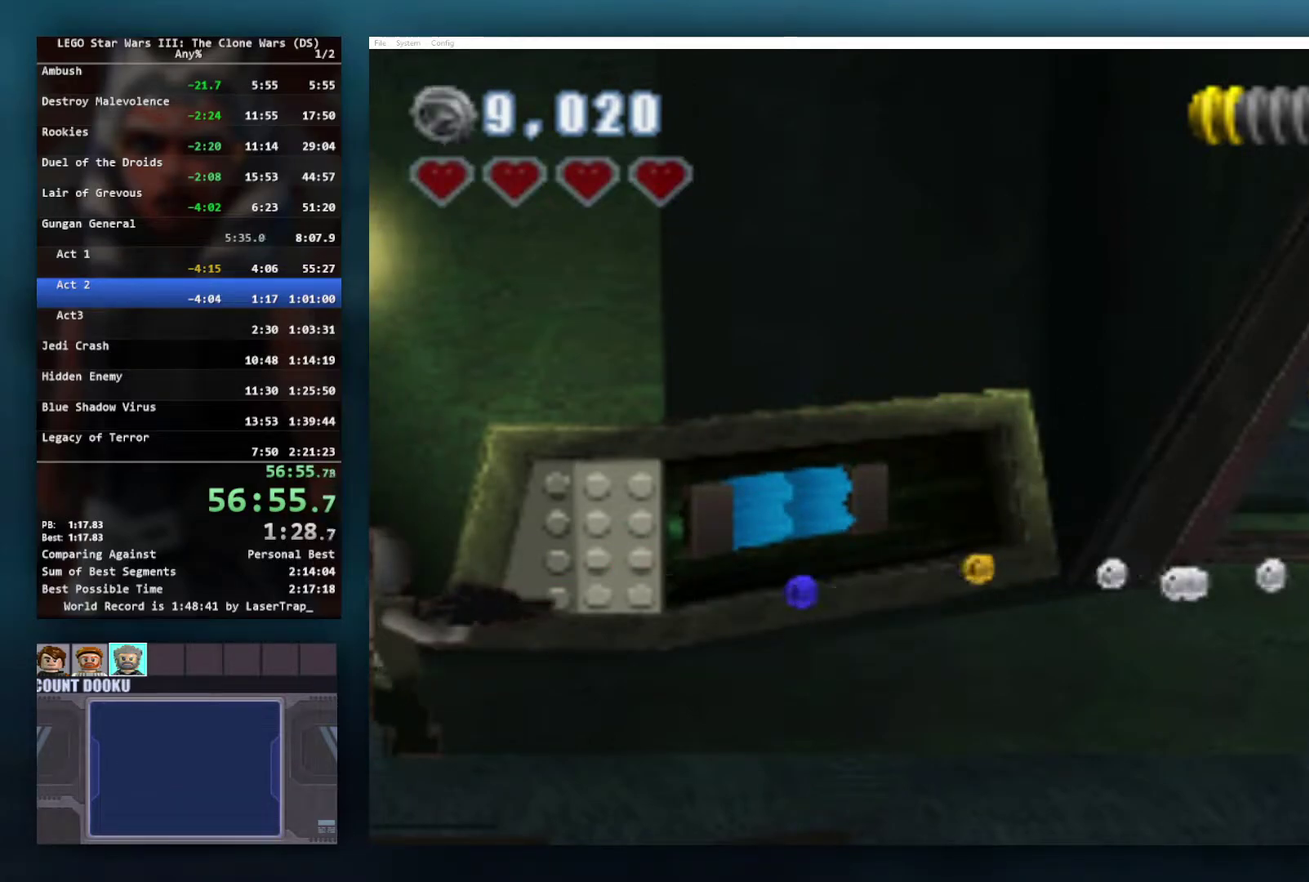
{"buttons": ["A"], "left_stick": "up-right", "right_stick": "center", "events": [[33, "A", "down"], [133, "A", "up"], [217, "A", "down"], [333, "A", "up"], [367, "left_stick", "up-right"], [417, "A", "down"]]}
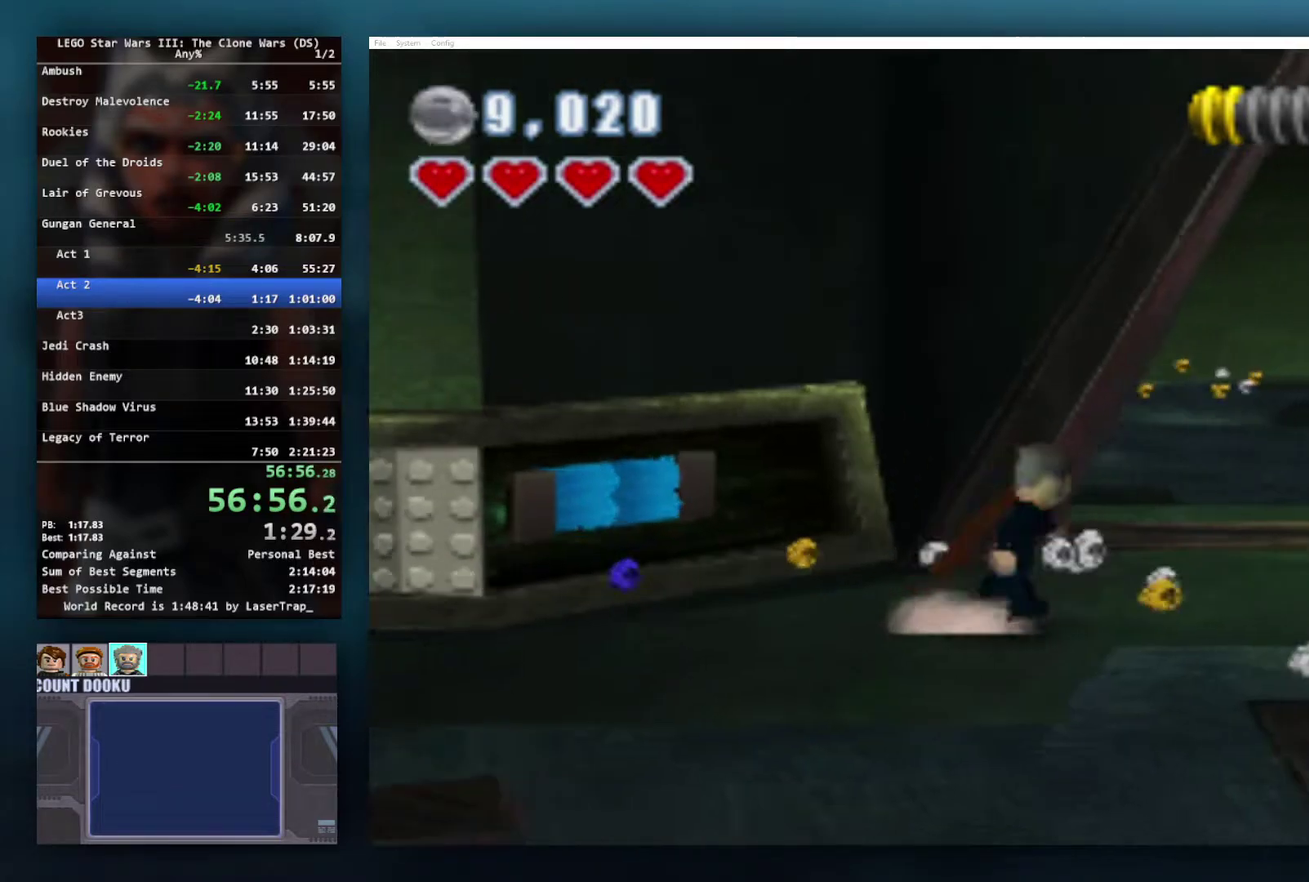
{"buttons": [], "left_stick": "up-right", "right_stick": "center", "events": [[50, "A", "up"]]}
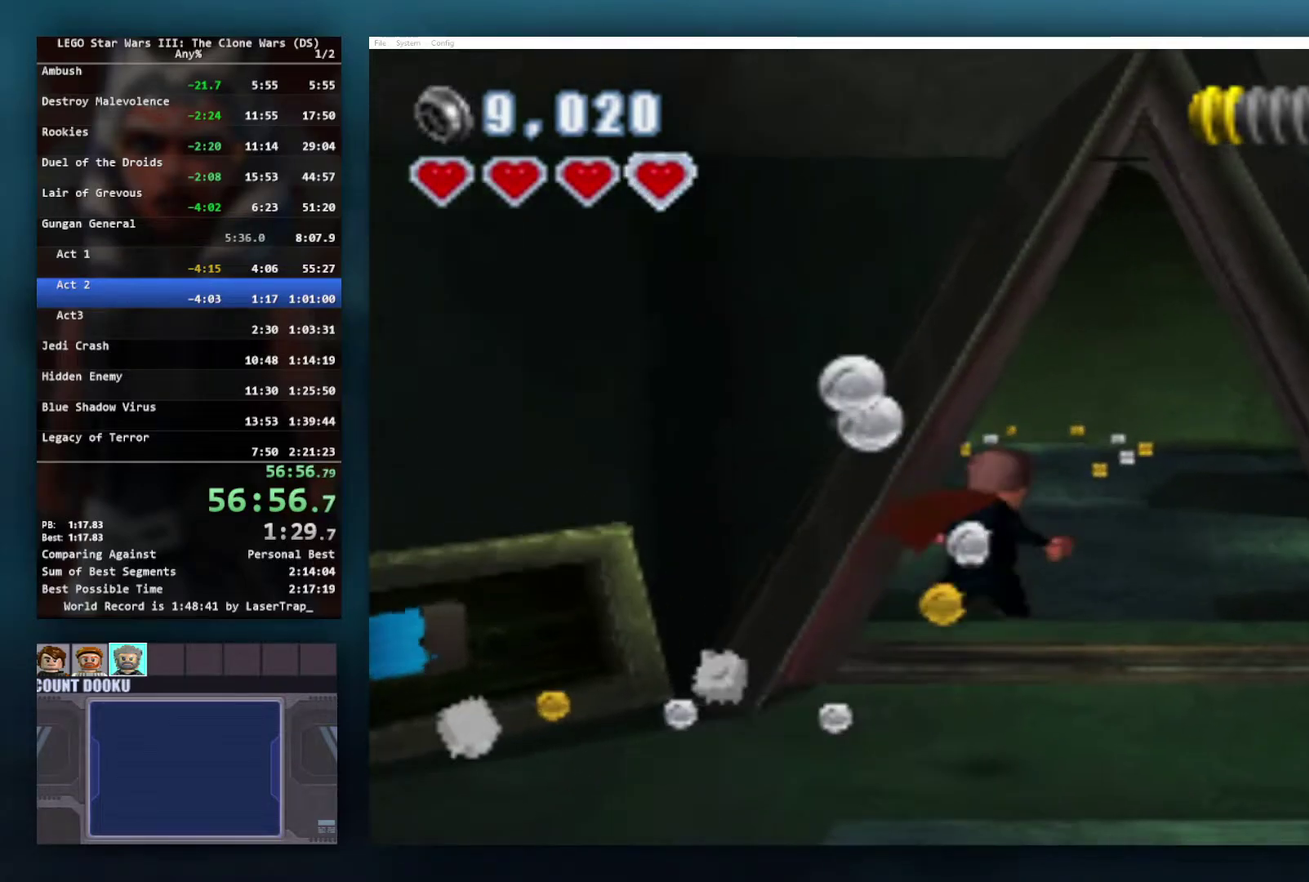
{"buttons": ["A"], "left_stick": "up", "right_stick": "center", "events": [[367, "left_stick", "up"], [450, "A", "down"]]}
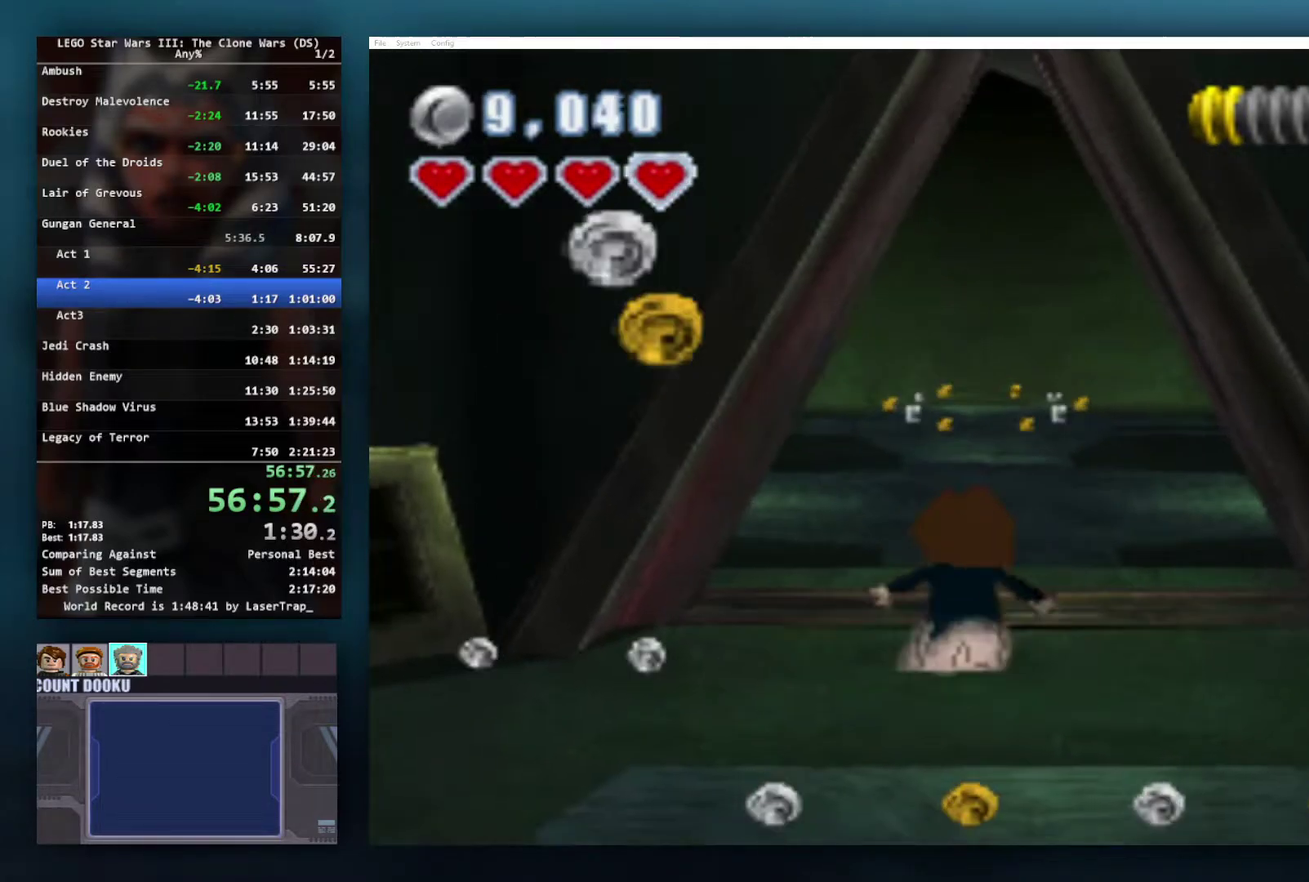
{"buttons": ["A"], "left_stick": "up", "right_stick": "center", "events": [[67, "A", "up"], [133, "A", "down"], [200, "A", "up"], [283, "A", "down"], [367, "A", "up"], [433, "A", "down"]]}
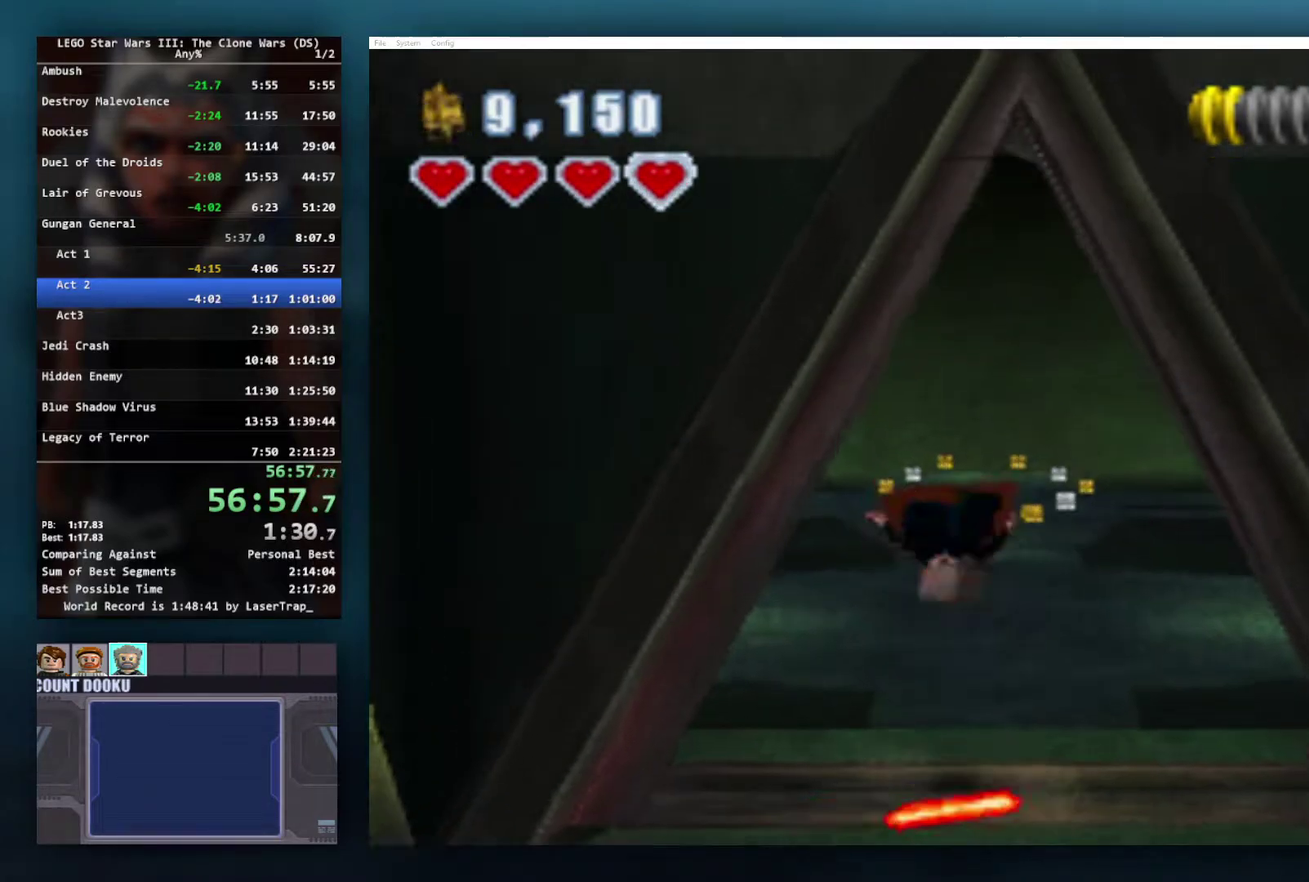
{"buttons": [], "left_stick": "up", "right_stick": "center", "events": [[50, "A", "up"], [117, "A", "down"], [200, "A", "up"], [283, "A", "down"], [333, "A", "up"]]}
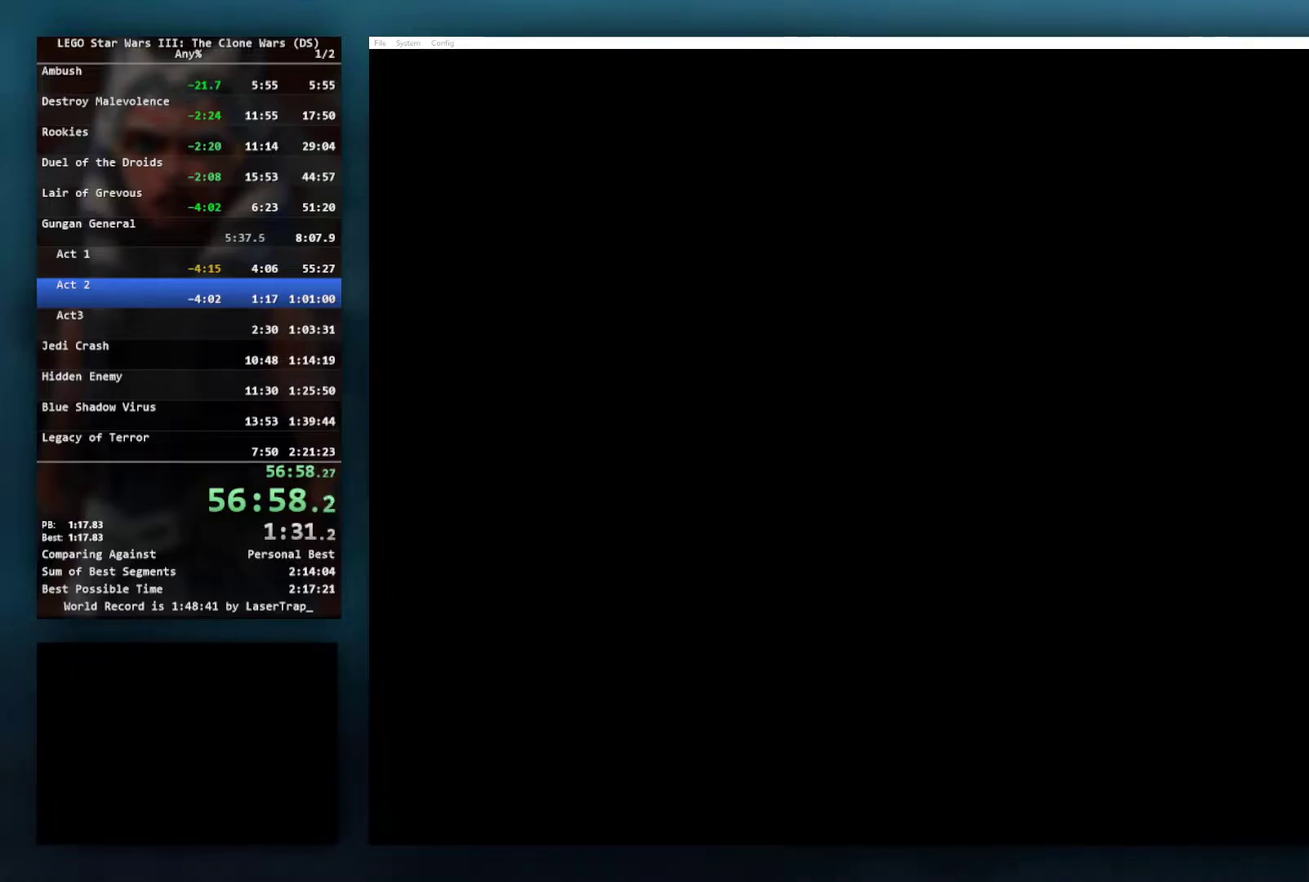
{"buttons": [], "left_stick": "center", "right_stick": "center", "events": [[150, "left_stick", "center"]]}